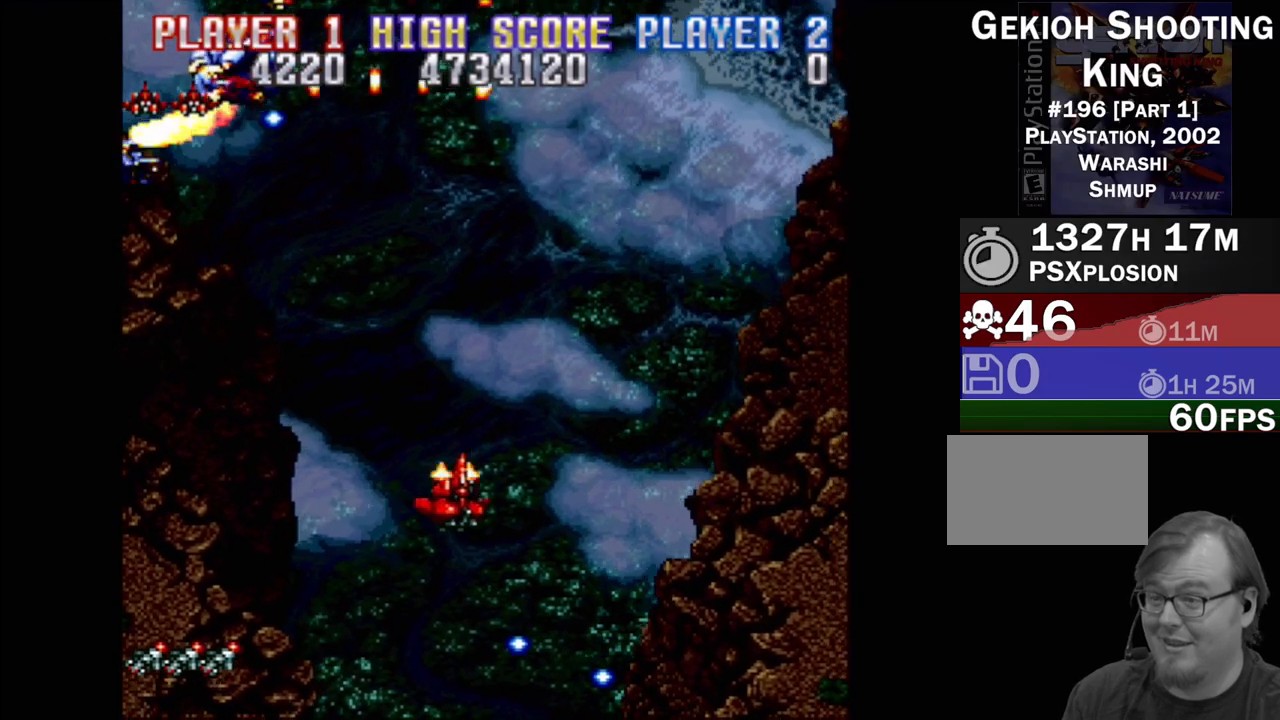
Gameplay with a controller (PlayStation layout); each line is a JSON object with the inputs held at the frame after it. "events" lists button and stick changes between this image and that frame as [ms after this image, input, new state], when the widget could be followed in between. Not read: L3 R3 left_stick right_stick.
{"buttons": ["CROSS", "DPAD_LEFT"], "events": [[33, "CROSS", "up"], [217, "CROSS", "down"], [217, "DPAD_DOWN", "down"], [267, "DPAD_RIGHT", "up"], [283, "DPAD_LEFT", "down"], [350, "CROSS", "up"], [367, "DPAD_DOWN", "up"], [483, "CROSS", "down"]]}
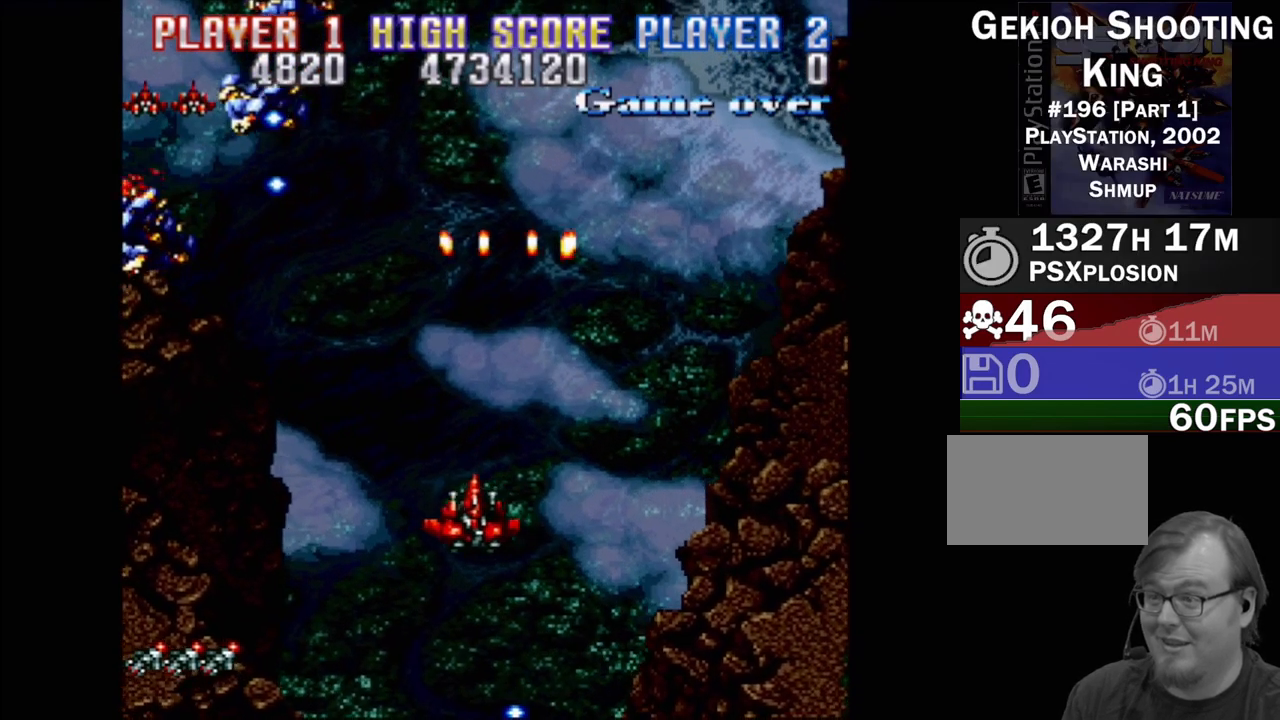
{"buttons": ["DPAD_DOWN", "DPAD_LEFT"], "events": [[33, "CROSS", "up"], [117, "CROSS", "down"], [200, "CROSS", "up"], [267, "CROSS", "down"], [317, "DPAD_DOWN", "down"], [333, "CROSS", "up"], [417, "CROSS", "down"], [500, "CROSS", "up"]]}
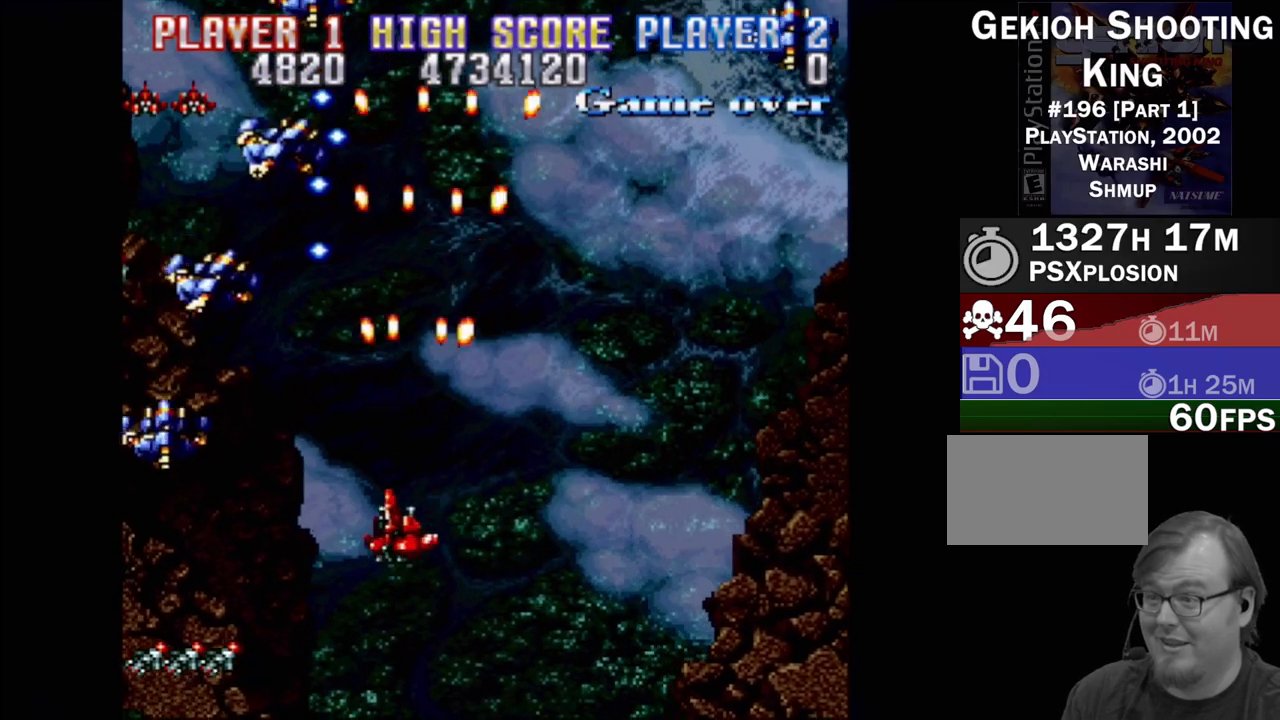
{"buttons": ["CROSS", "DPAD_DOWN", "DPAD_RIGHT"], "events": [[83, "CROSS", "down"], [417, "DPAD_LEFT", "up"], [433, "DPAD_RIGHT", "down"]]}
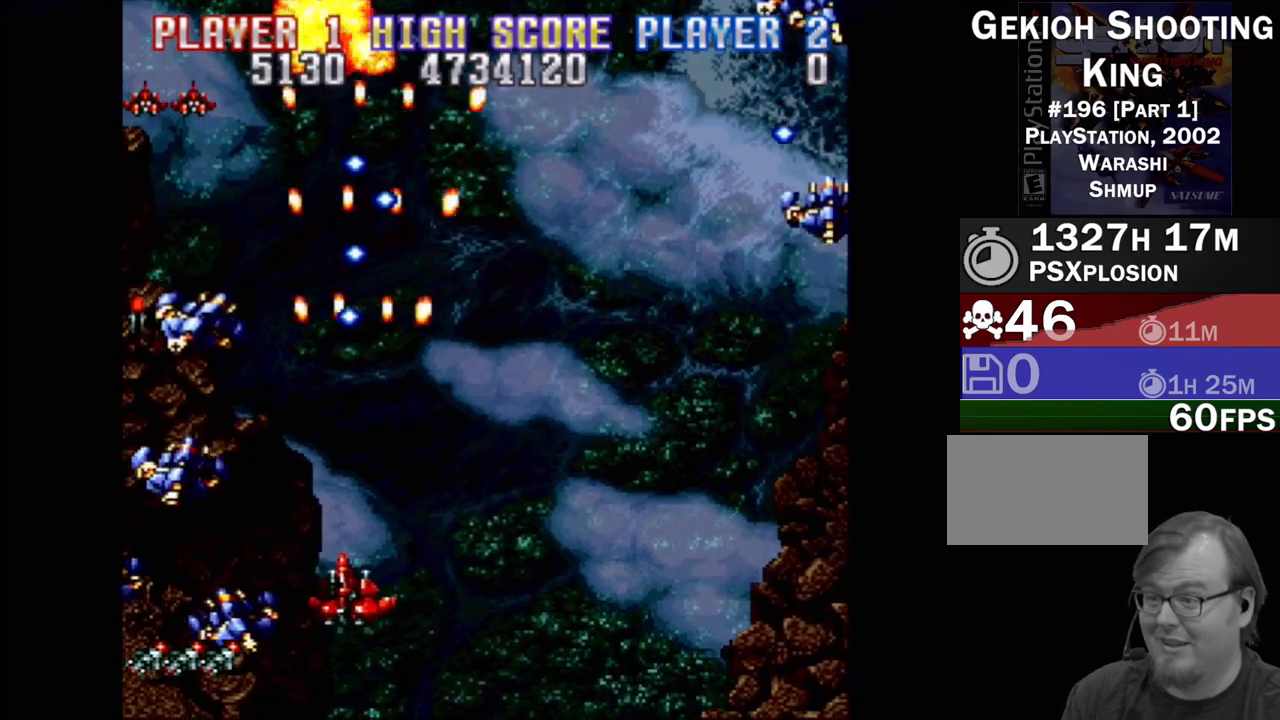
{"buttons": ["CROSS", "DPAD_RIGHT"], "events": [[83, "DPAD_DOWN", "up"], [133, "DPAD_UP", "down"], [417, "DPAD_UP", "up"]]}
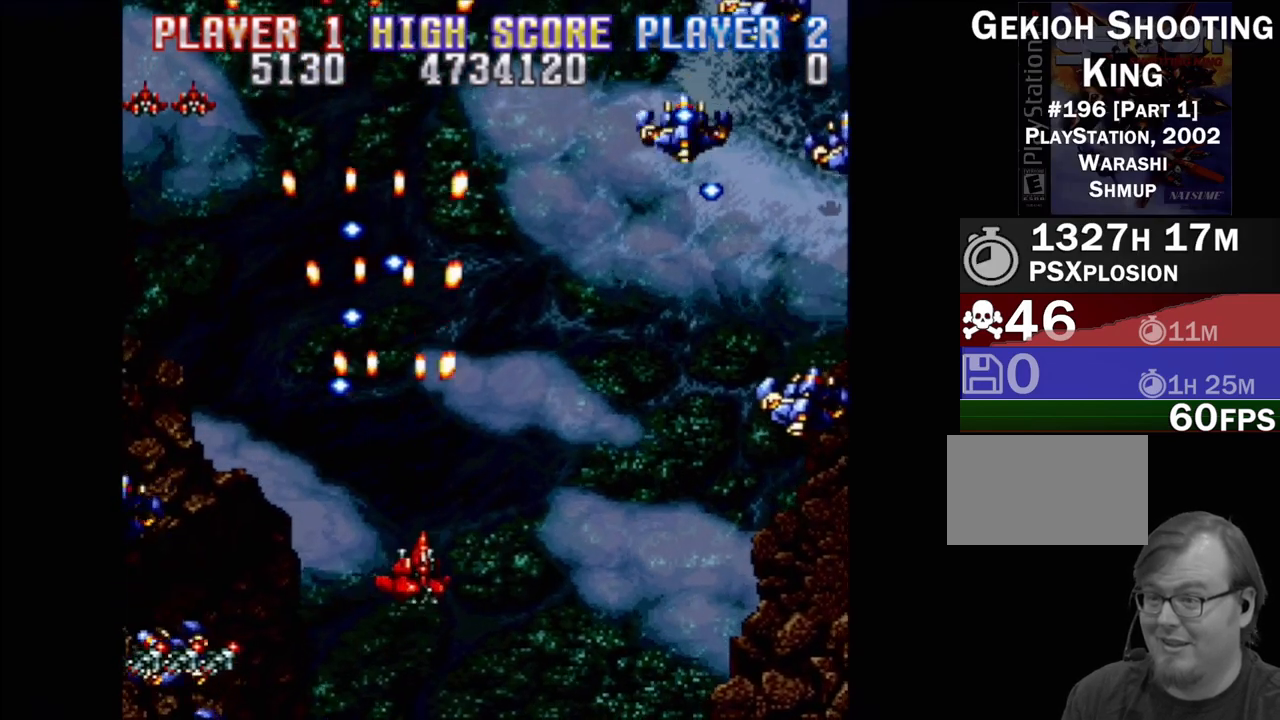
{"buttons": ["CROSS", "DPAD_RIGHT"], "events": [[50, "DPAD_DOWN", "down"], [217, "DPAD_DOWN", "up"]]}
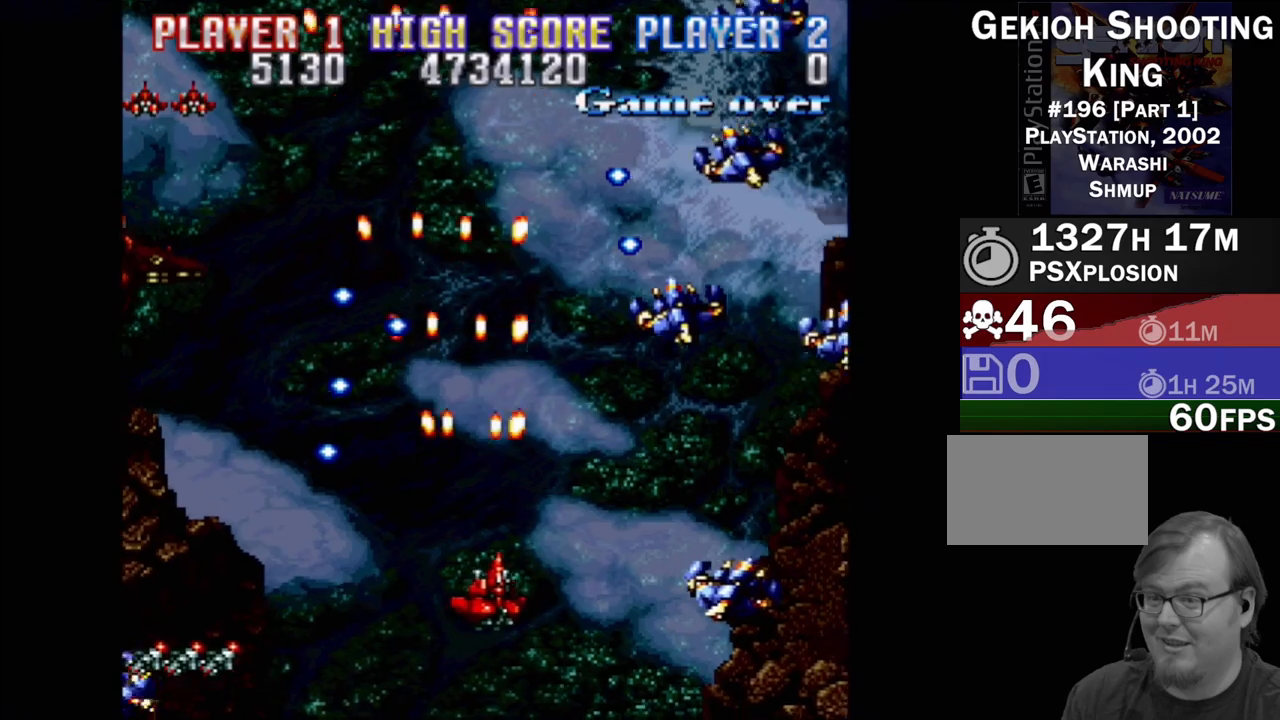
{"buttons": ["CROSS", "DPAD_LEFT"], "events": [[317, "DPAD_LEFT", "down"], [317, "DPAD_RIGHT", "up"]]}
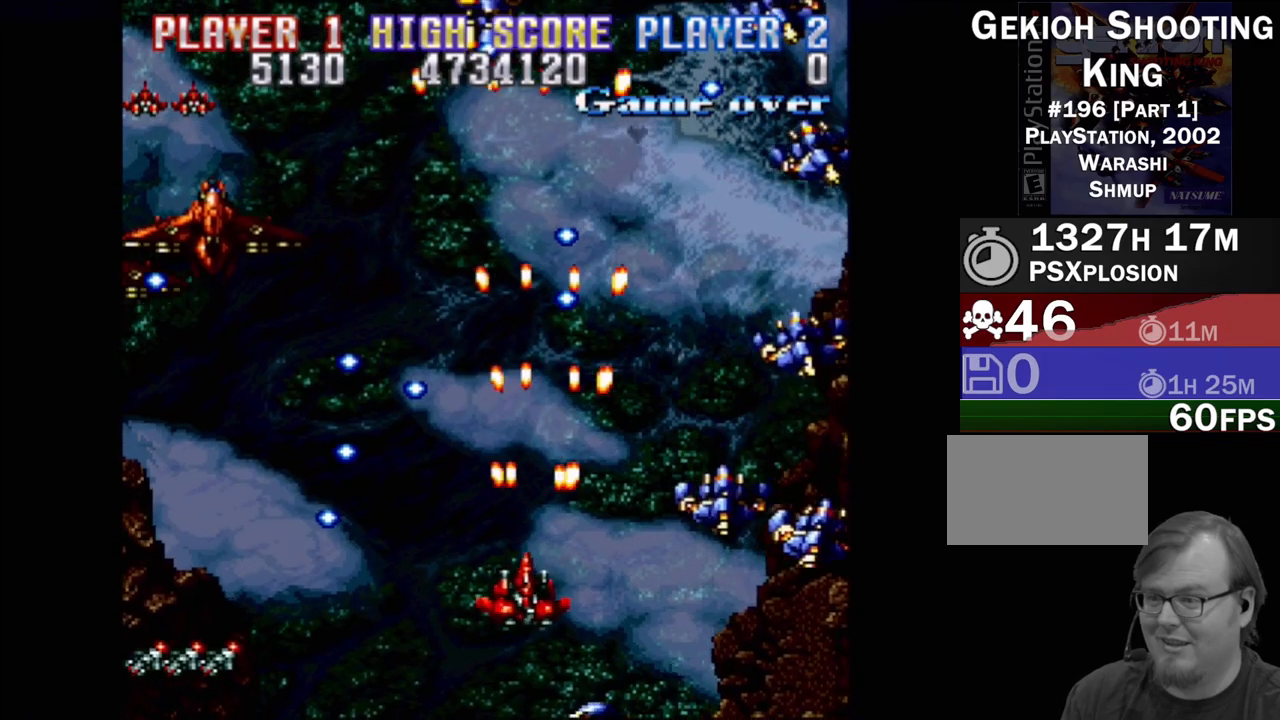
{"buttons": ["CROSS", "DPAD_DOWN", "DPAD_RIGHT"], "events": [[150, "DPAD_DOWN", "down"], [183, "DPAD_LEFT", "up"], [200, "DPAD_RIGHT", "down"], [317, "DPAD_DOWN", "up"], [317, "DPAD_RIGHT", "up"], [333, "DPAD_LEFT", "down"], [450, "DPAD_DOWN", "down"], [483, "DPAD_LEFT", "up"], [500, "DPAD_RIGHT", "down"]]}
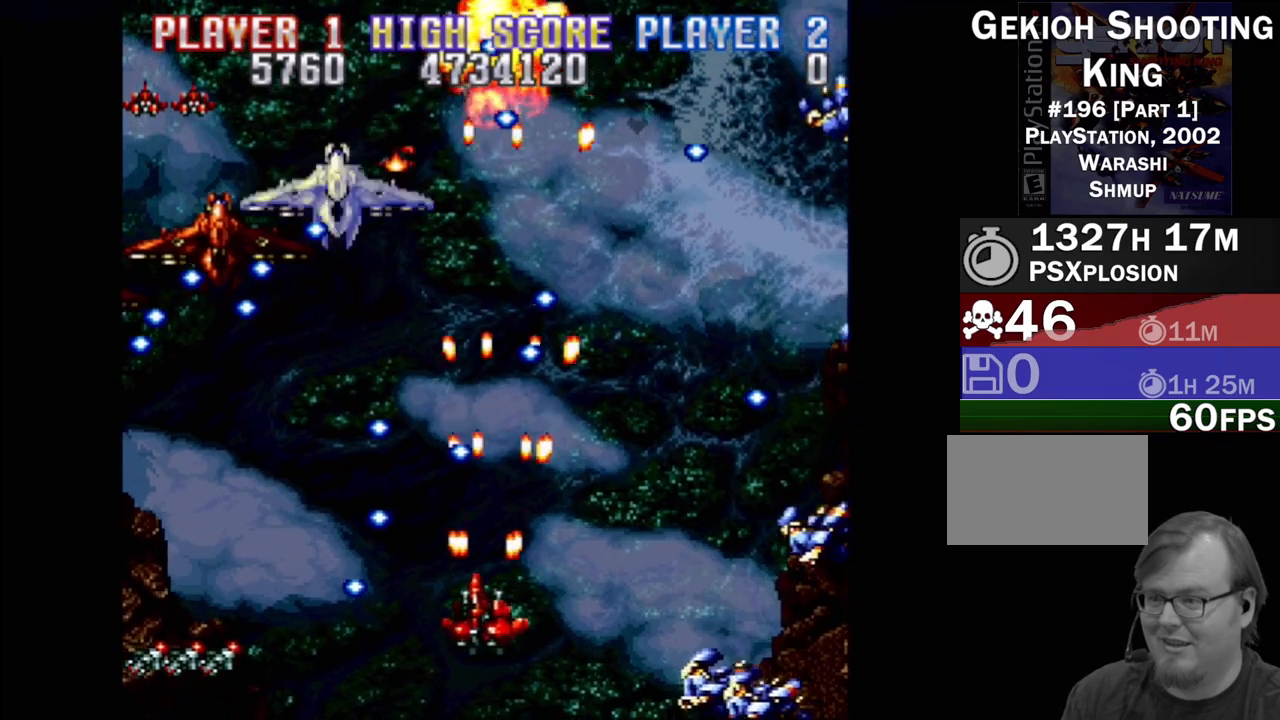
{"buttons": ["CROSS", "DPAD_RIGHT"], "events": [[67, "DPAD_DOWN", "up"], [117, "DPAD_UP", "down"], [250, "DPAD_UP", "up"]]}
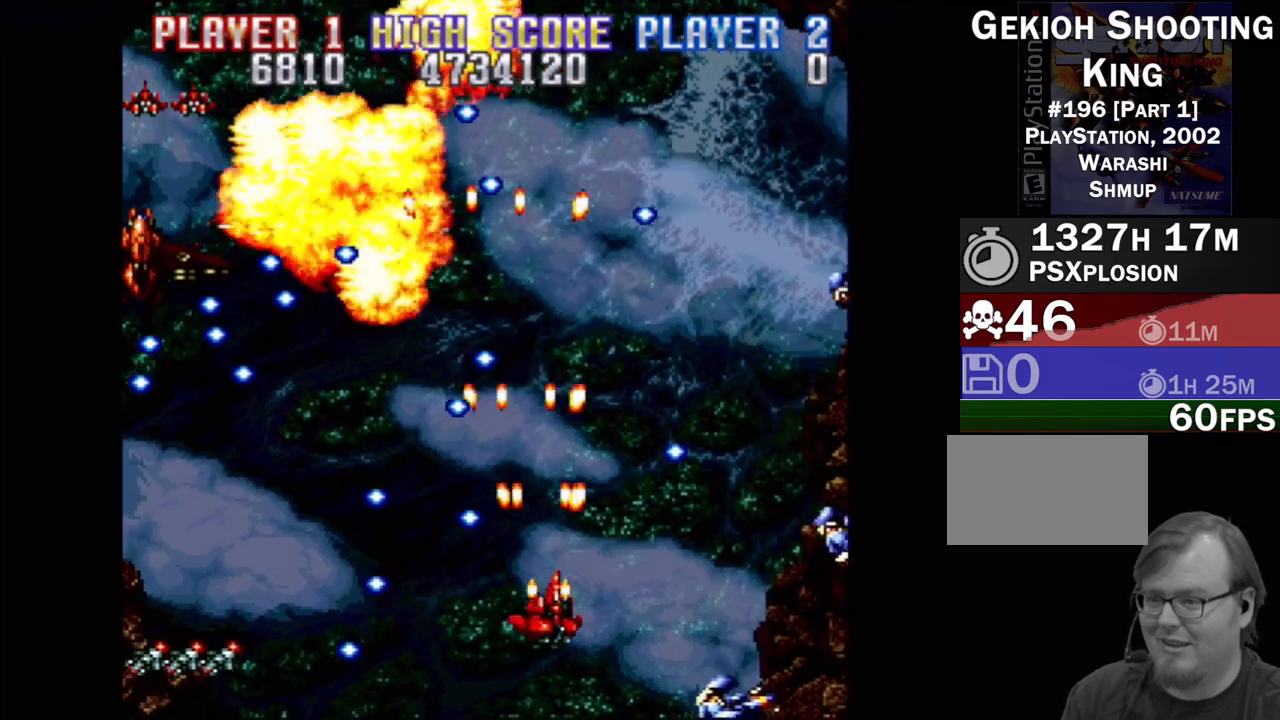
{"buttons": ["CROSS", "DPAD_UP", "DPAD_RIGHT"], "events": [[67, "DPAD_DOWN", "down"], [133, "DPAD_RIGHT", "up"], [167, "DPAD_LEFT", "down"], [200, "DPAD_DOWN", "up"], [217, "DPAD_UP", "down"], [233, "DPAD_LEFT", "up"], [250, "DPAD_RIGHT", "down"], [283, "DPAD_UP", "up"], [450, "DPAD_UP", "down"]]}
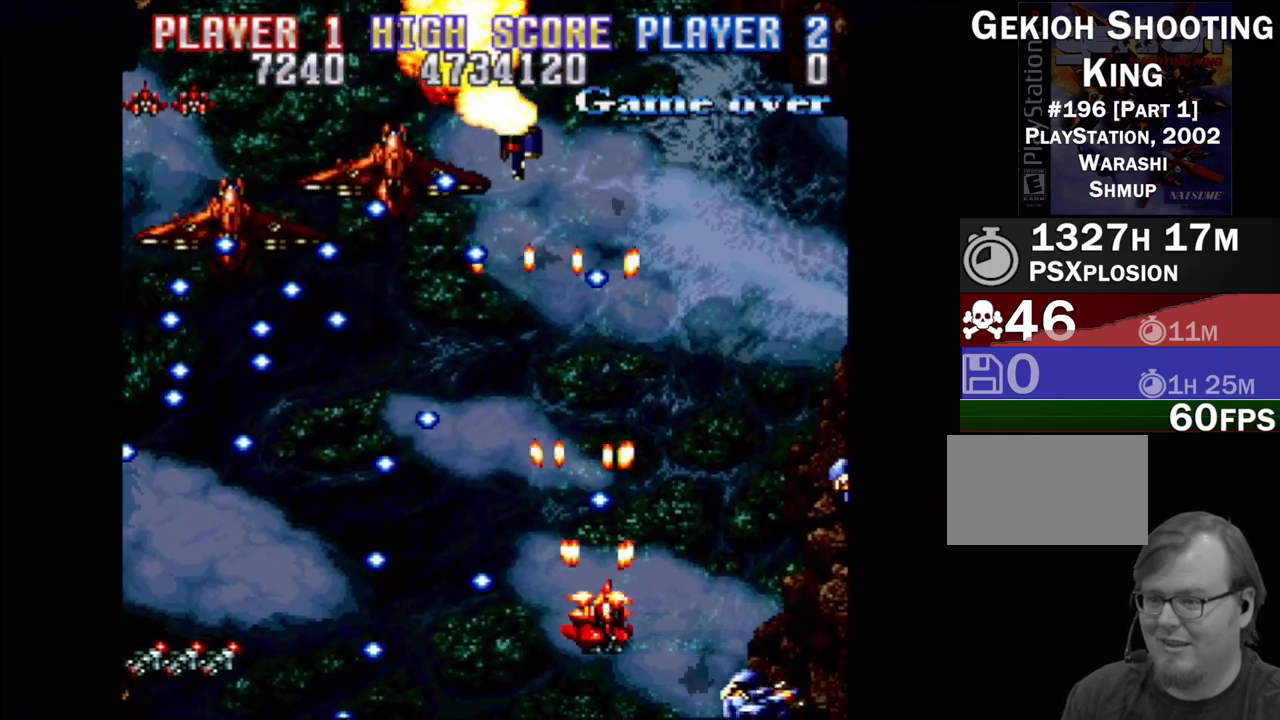
{"buttons": ["CROSS", "DPAD_RIGHT"], "events": [[183, "DPAD_UP", "up"], [283, "DPAD_RIGHT", "up"], [283, "DPAD_UP", "down"], [300, "DPAD_LEFT", "down"], [417, "DPAD_LEFT", "up"], [433, "DPAD_RIGHT", "down"], [467, "DPAD_UP", "up"]]}
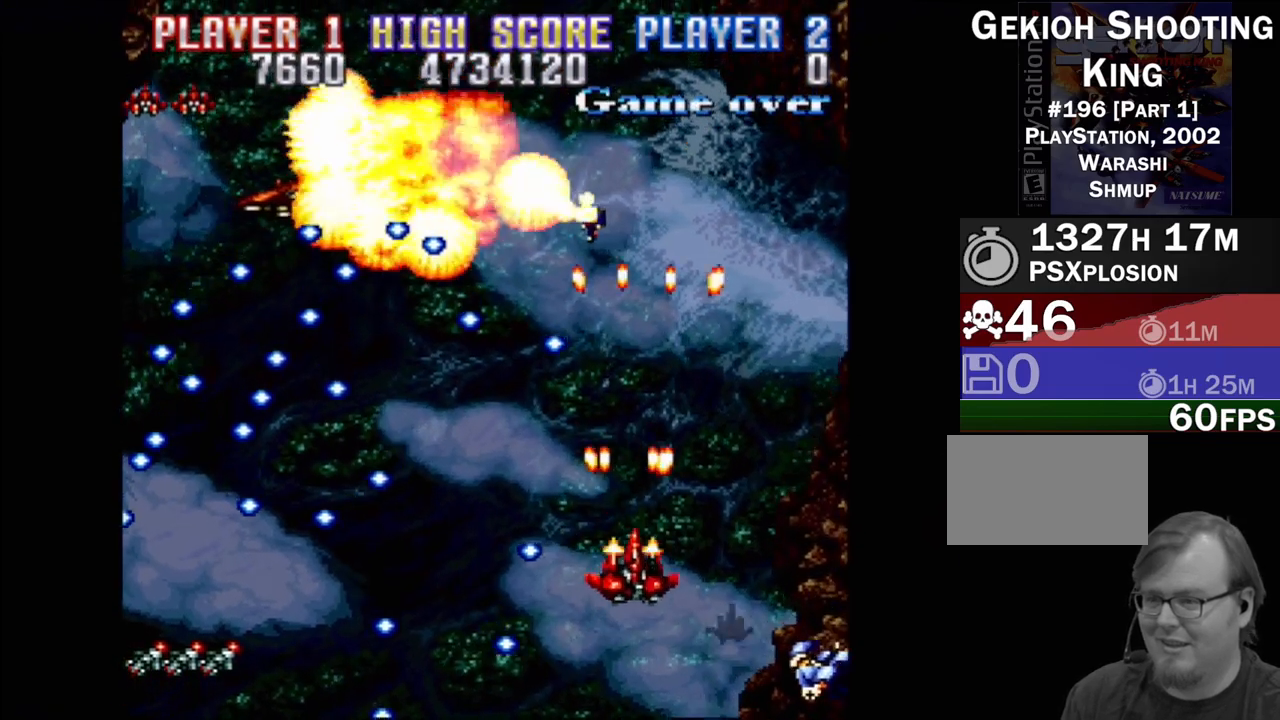
{"buttons": ["CROSS", "DPAD_DOWN", "DPAD_LEFT"], "events": [[33, "DPAD_RIGHT", "up"], [50, "DPAD_LEFT", "down"], [383, "DPAD_DOWN", "down"]]}
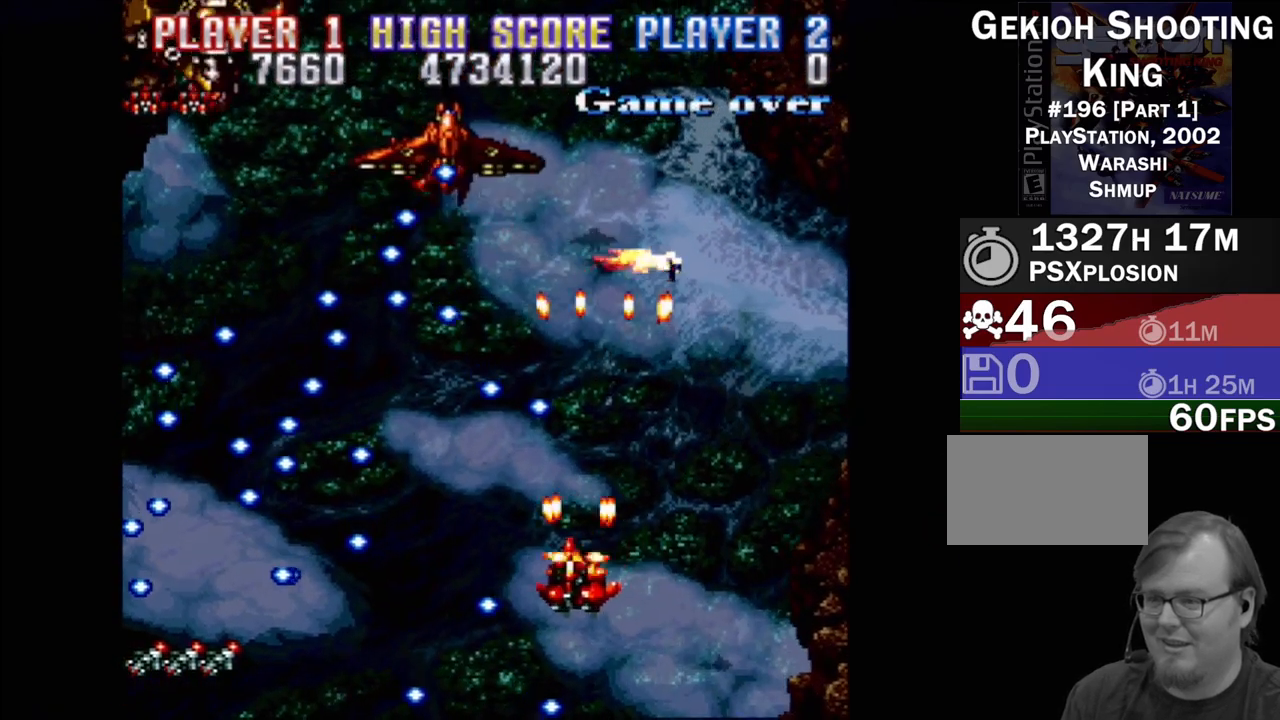
{"buttons": ["CROSS", "DPAD_UP", "DPAD_LEFT"], "events": [[150, "DPAD_LEFT", "up"], [183, "DPAD_RIGHT", "down"], [250, "DPAD_DOWN", "up"], [383, "DPAD_UP", "down"], [433, "DPAD_LEFT", "down"], [433, "DPAD_RIGHT", "up"]]}
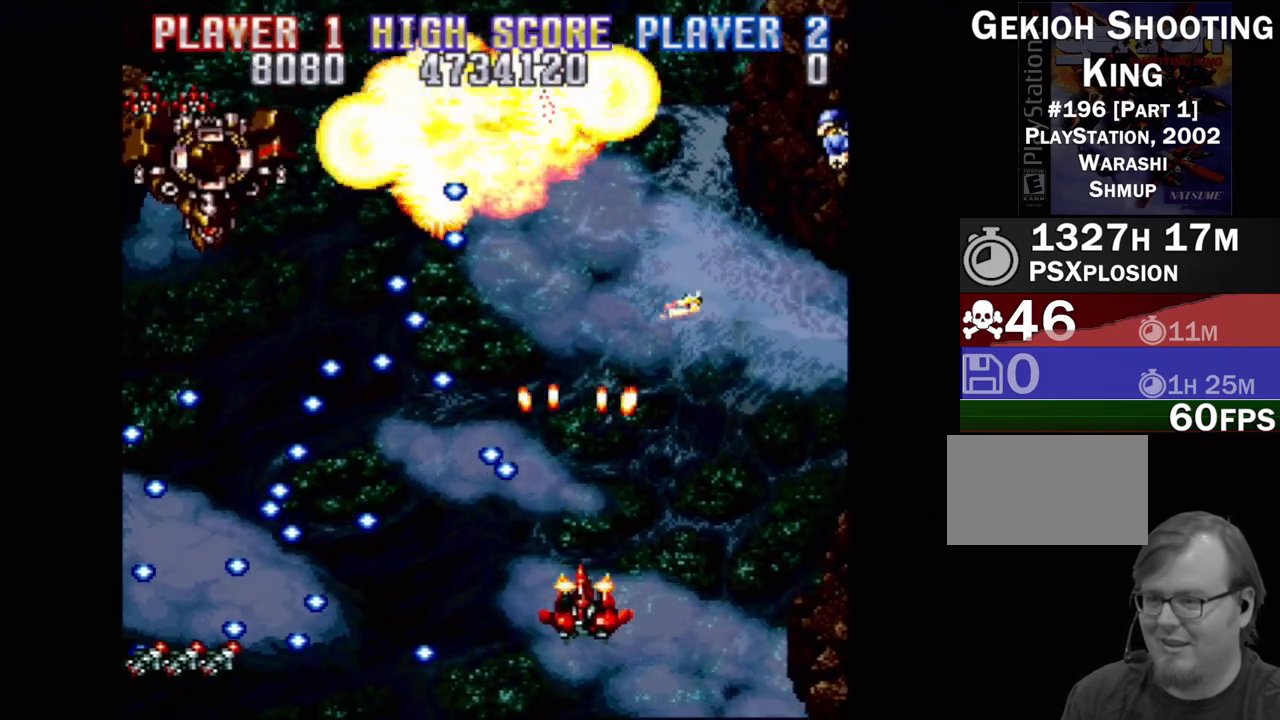
{"buttons": ["CROSS", "DPAD_DOWN", "DPAD_RIGHT"], "events": [[117, "DPAD_LEFT", "up"], [133, "DPAD_RIGHT", "down"], [133, "DPAD_UP", "up"], [333, "DPAD_DOWN", "down"]]}
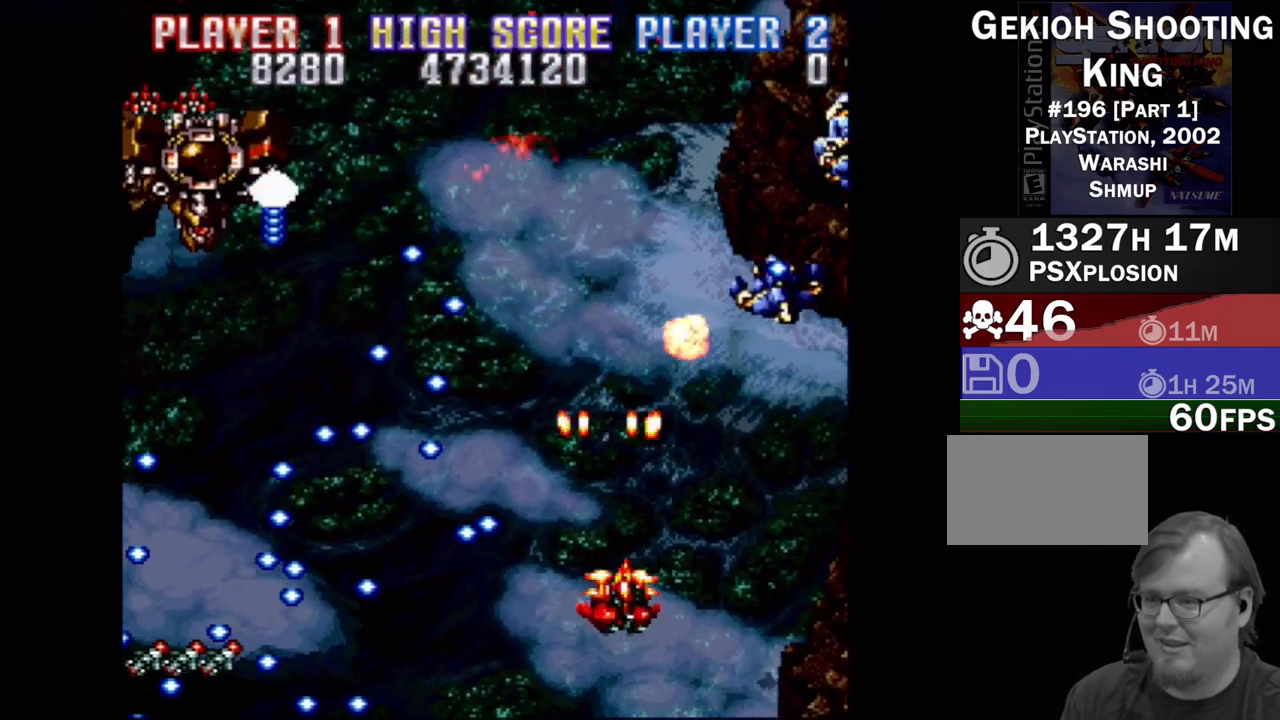
{"buttons": ["CROSS", "DPAD_RIGHT"], "events": [[67, "DPAD_RIGHT", "up"], [117, "DPAD_LEFT", "down"], [317, "DPAD_DOWN", "up"], [383, "DPAD_DOWN", "down"], [383, "DPAD_LEFT", "up"], [400, "DPAD_RIGHT", "down"], [467, "DPAD_DOWN", "up"]]}
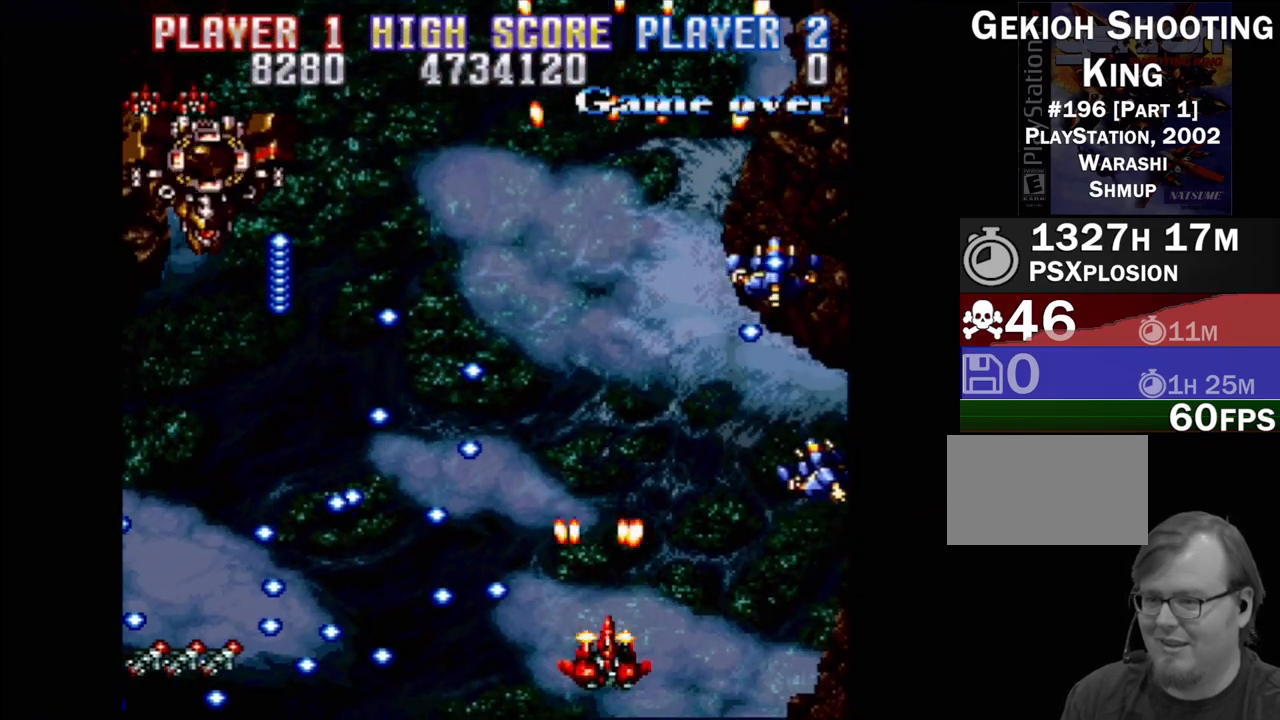
{"buttons": ["CROSS", "DPAD_LEFT"], "events": [[167, "DPAD_DOWN", "down"], [183, "DPAD_DOWN", "up"], [183, "DPAD_RIGHT", "up"], [200, "DPAD_DOWN", "down"], [200, "DPAD_LEFT", "down"], [217, "DPAD_DOWN", "up"]]}
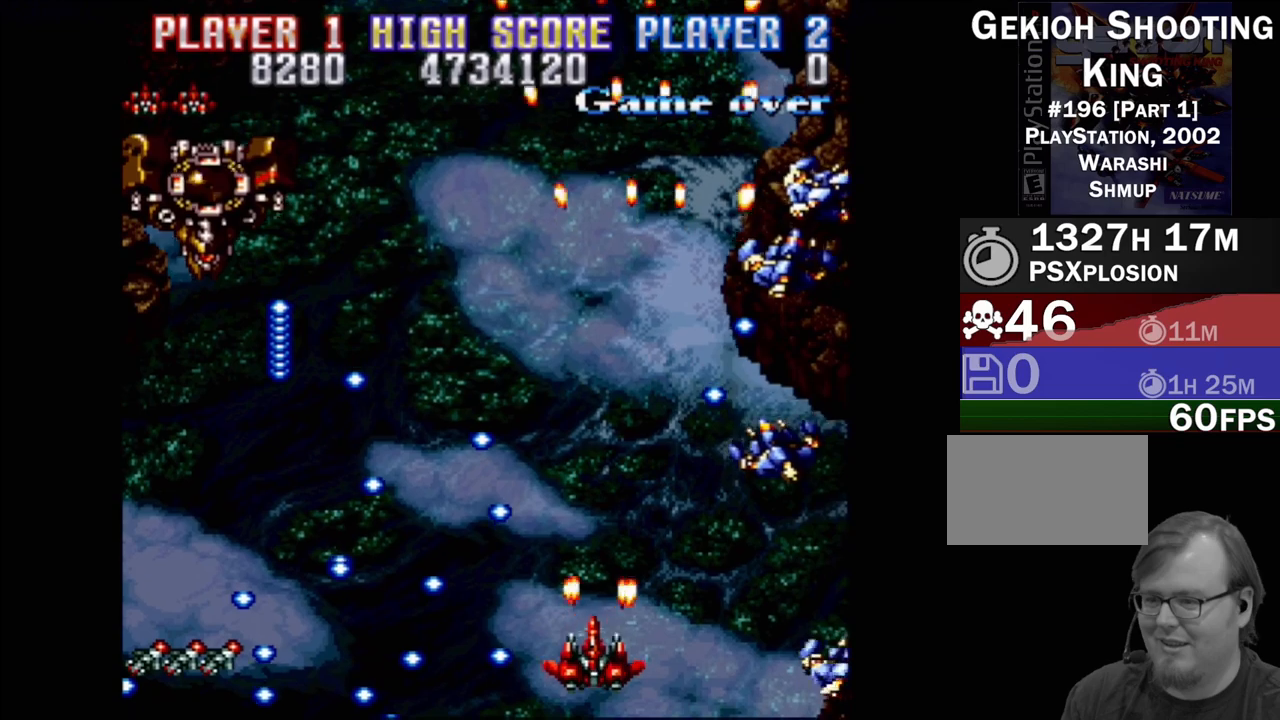
{"buttons": ["CROSS", "DPAD_LEFT"], "events": [[133, "DPAD_UP", "down"], [167, "DPAD_LEFT", "up"], [233, "DPAD_LEFT", "down"], [317, "DPAD_UP", "up"]]}
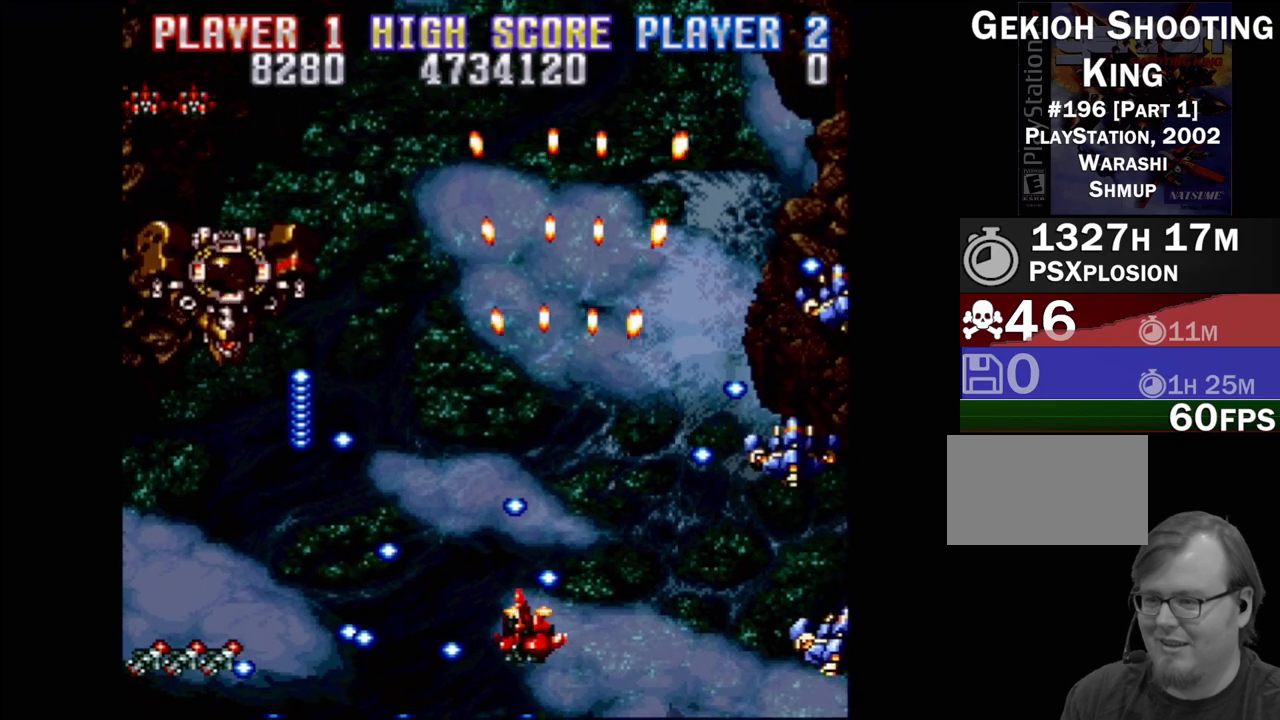
{"buttons": ["CROSS", "DPAD_LEFT"], "events": [[67, "DPAD_UP", "down"], [183, "DPAD_UP", "up"]]}
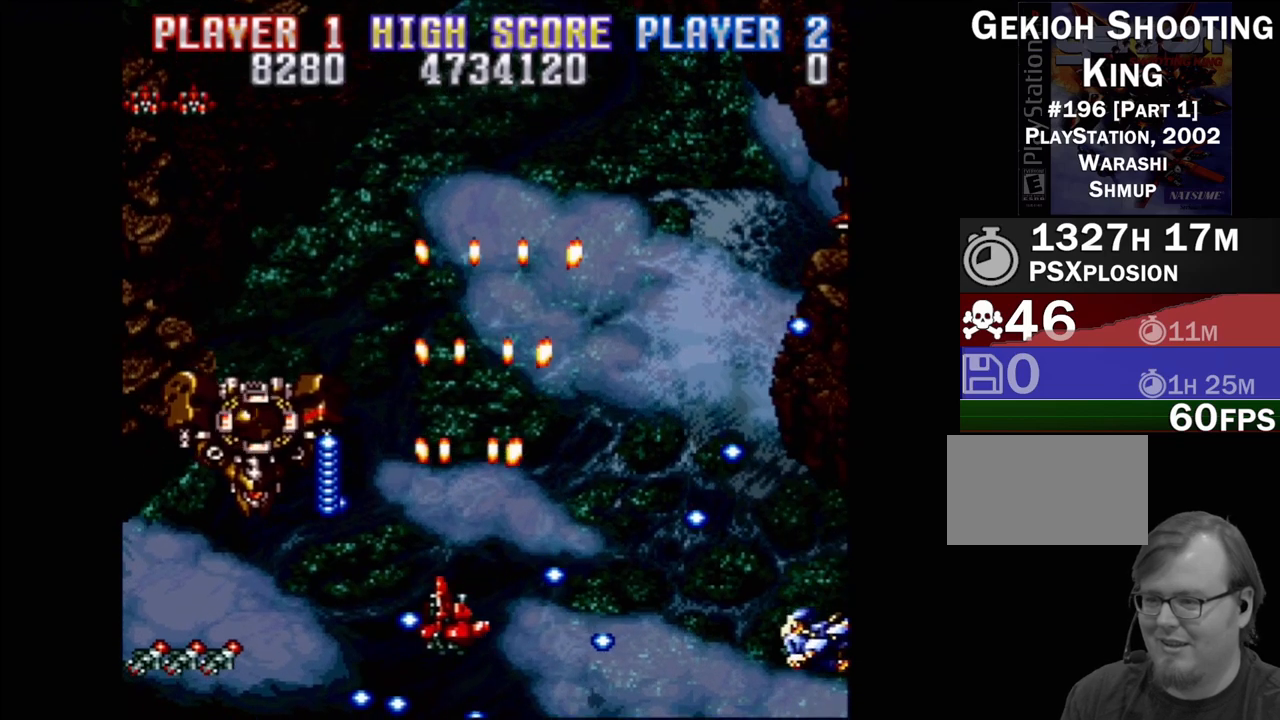
{"buttons": ["CROSS"], "events": [[100, "DPAD_UP", "down"], [133, "DPAD_LEFT", "up"], [150, "DPAD_RIGHT", "down"], [150, "DPAD_UP", "up"], [267, "DPAD_UP", "down"], [283, "DPAD_RIGHT", "up"], [300, "DPAD_LEFT", "down"], [467, "DPAD_LEFT", "up"], [467, "DPAD_UP", "up"]]}
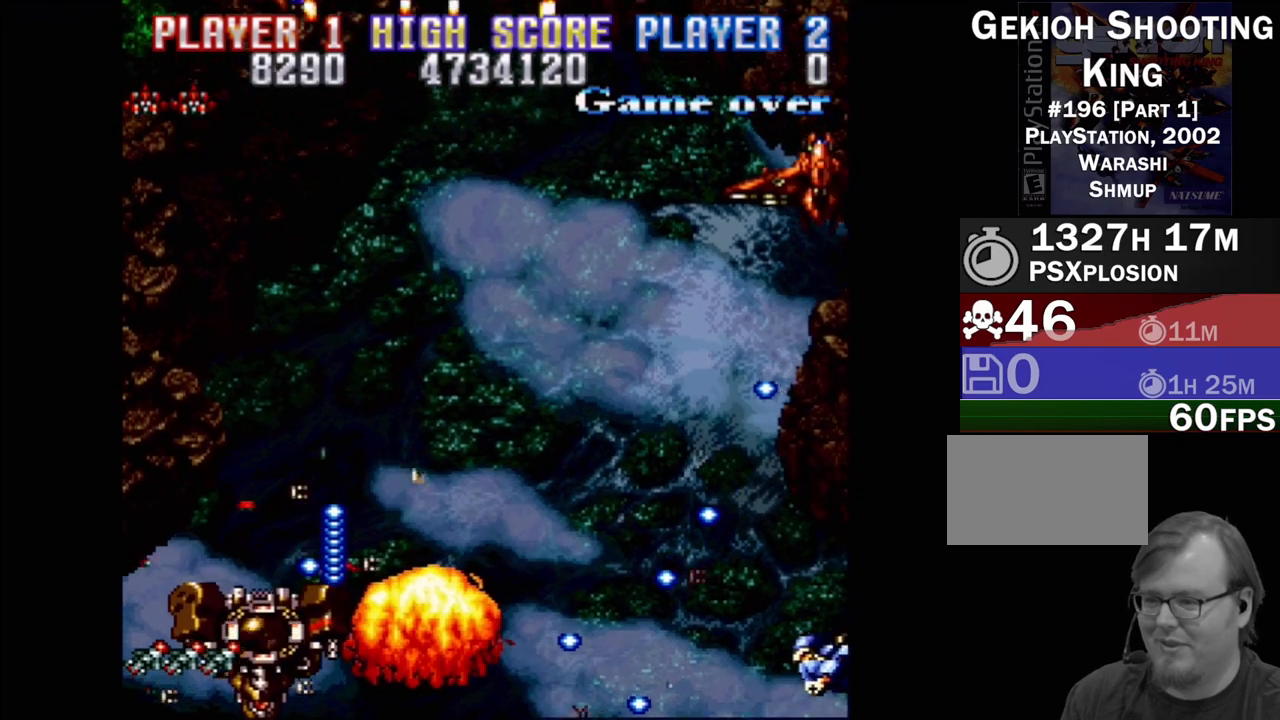
{"buttons": [], "events": [[50, "CROSS", "up"]]}
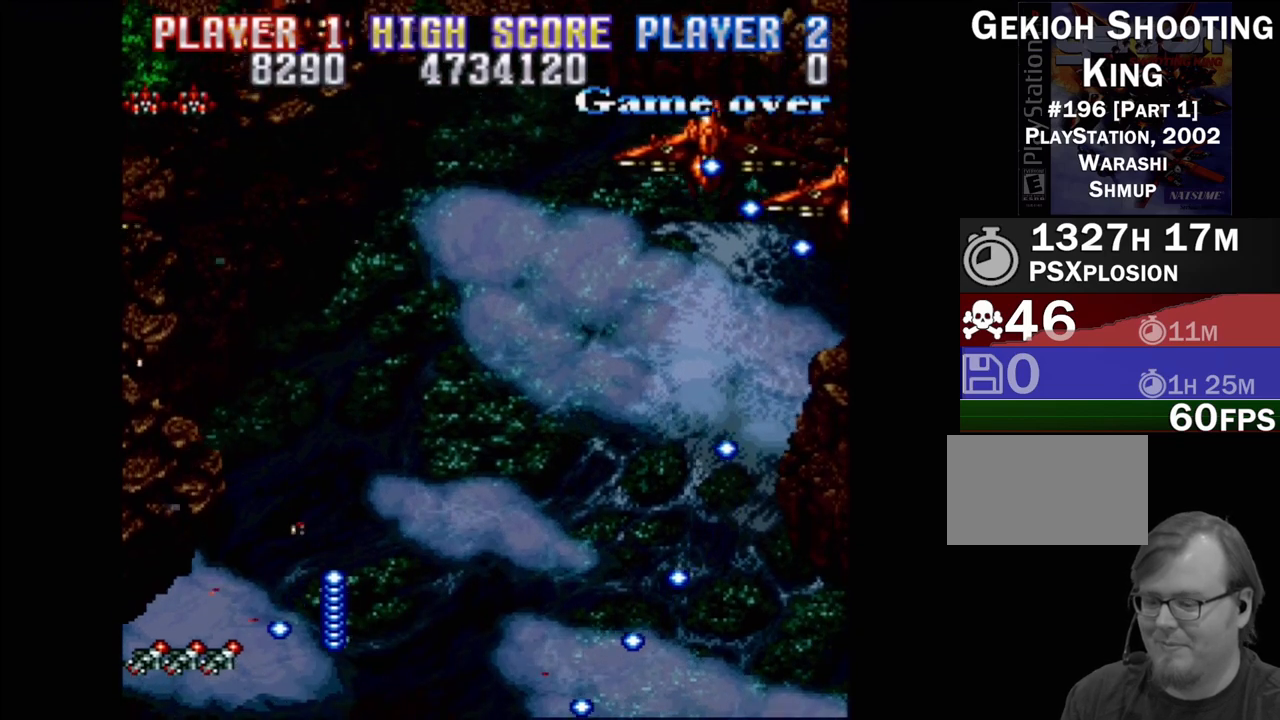
{"buttons": [], "events": []}
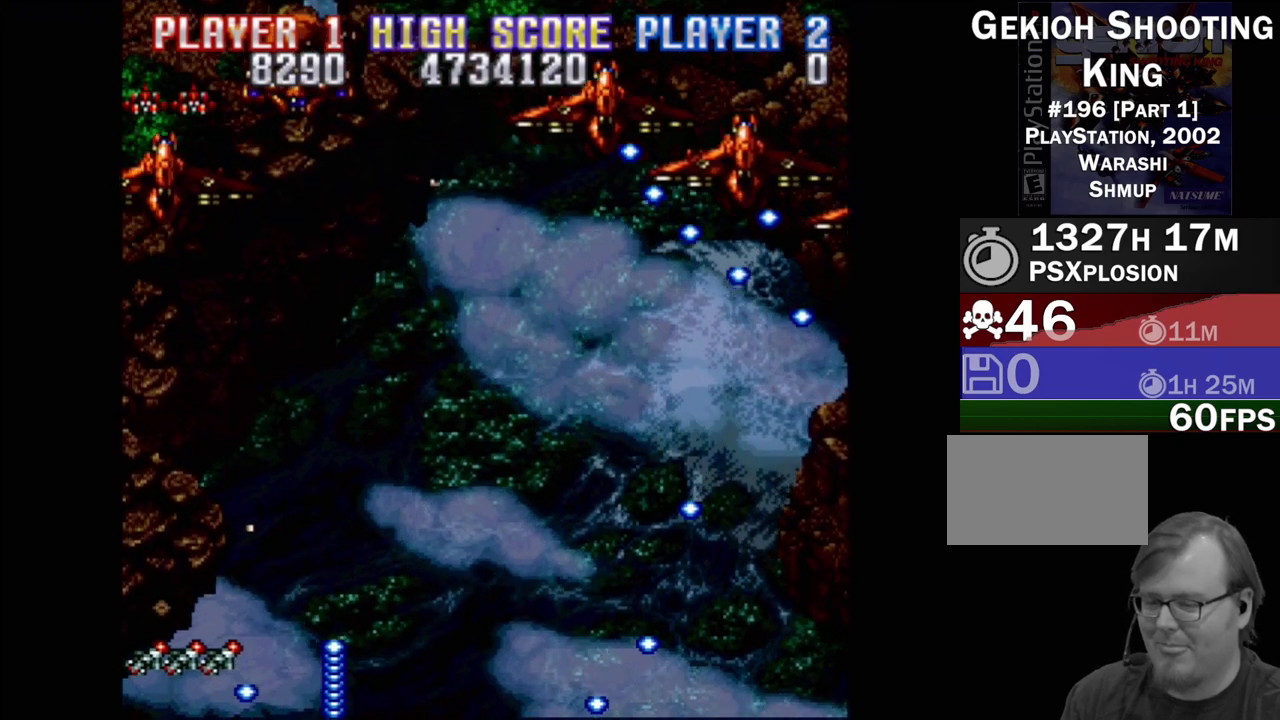
{"buttons": [], "events": []}
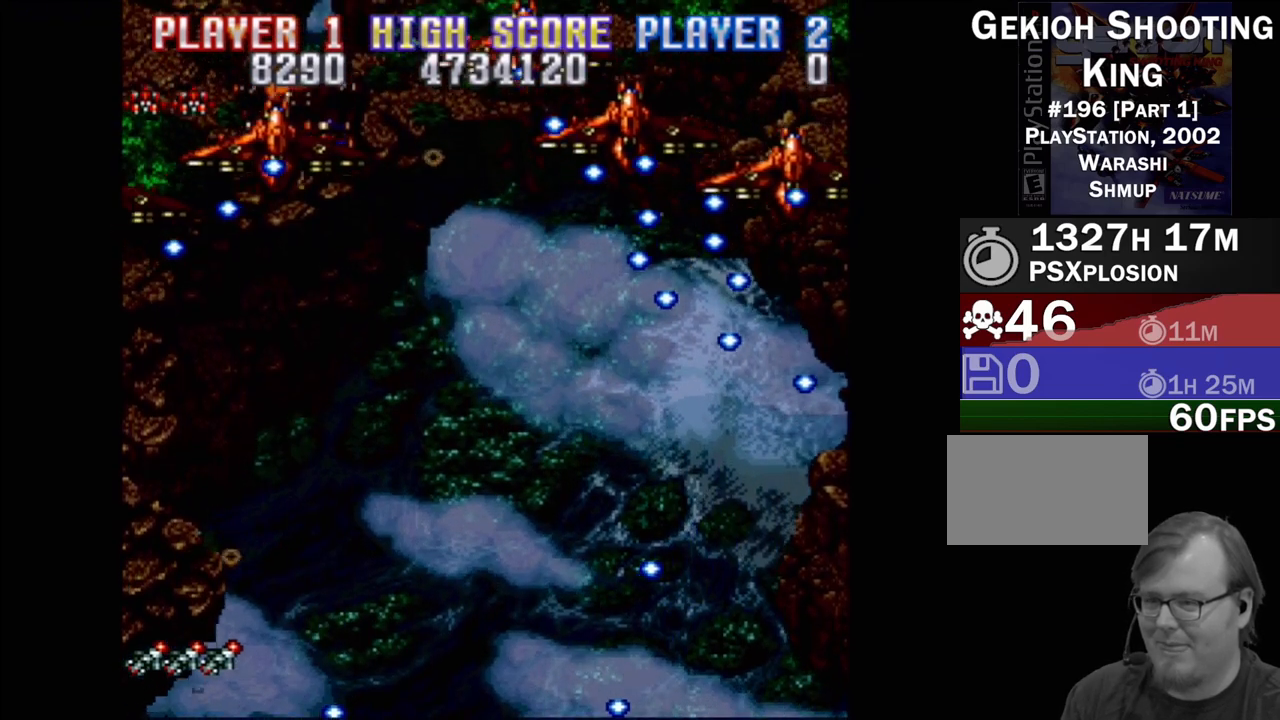
{"buttons": [], "events": []}
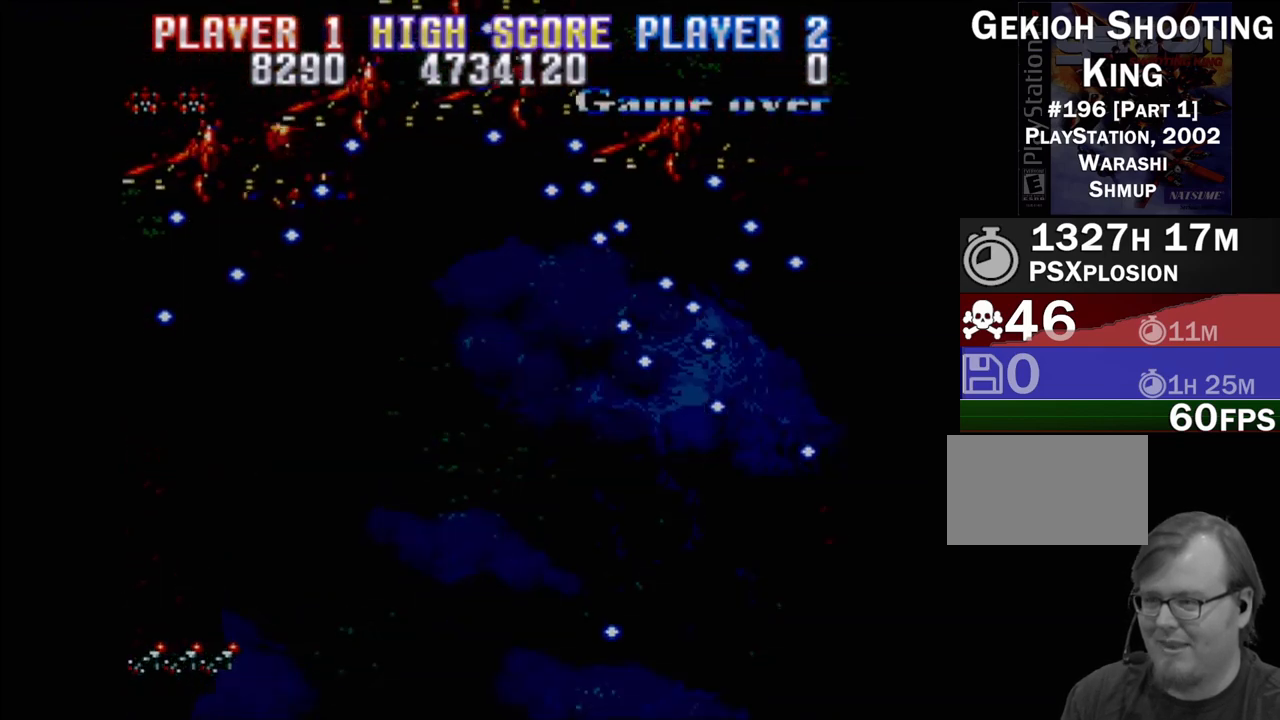
{"buttons": [], "events": []}
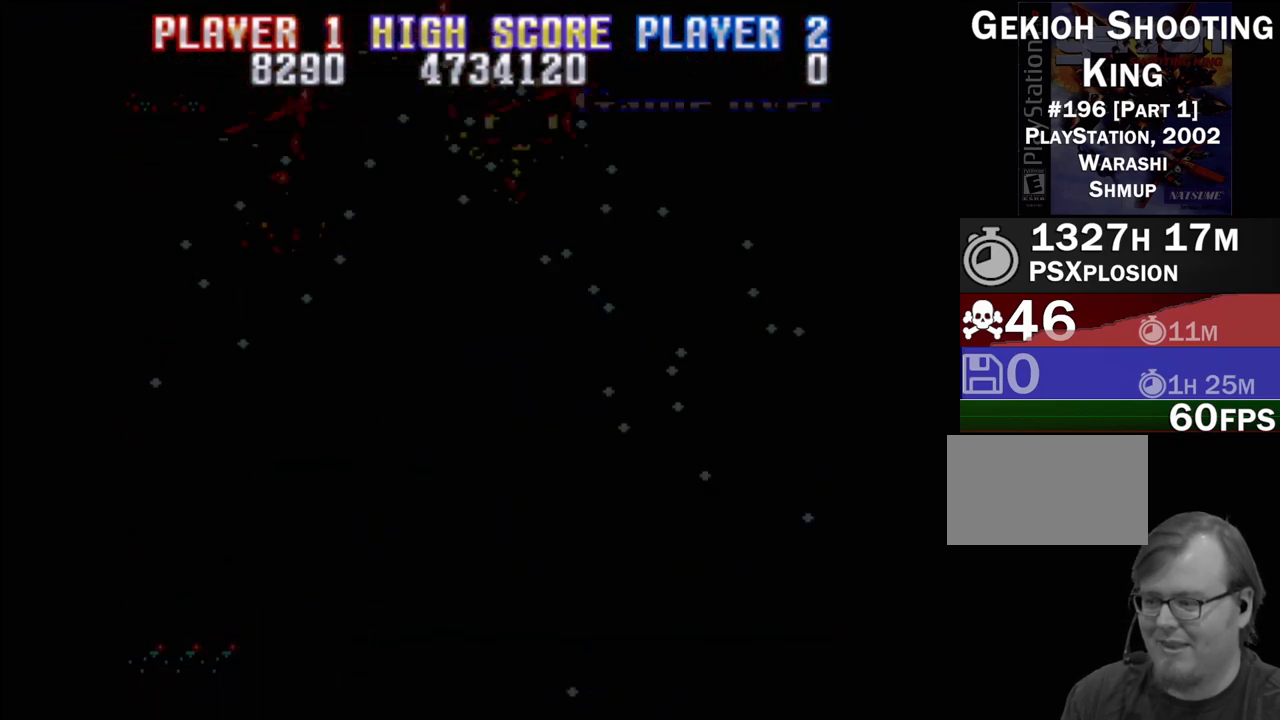
{"buttons": [], "events": []}
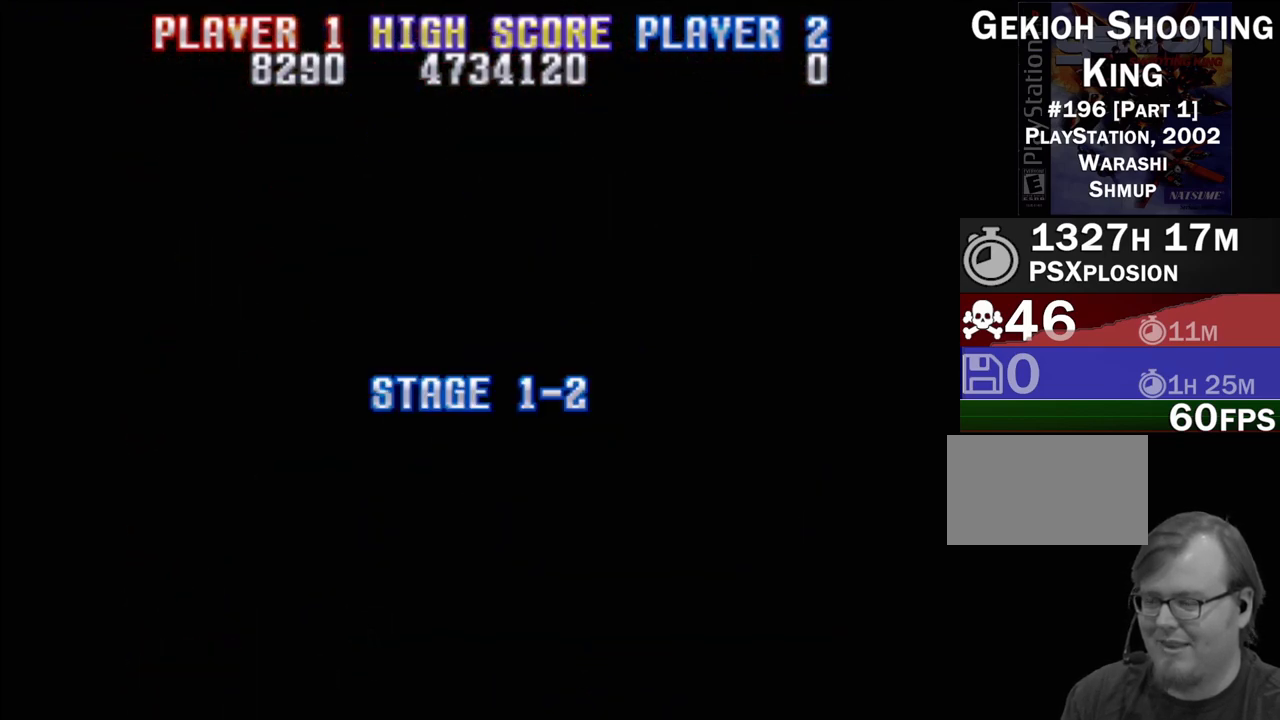
{"buttons": [], "events": []}
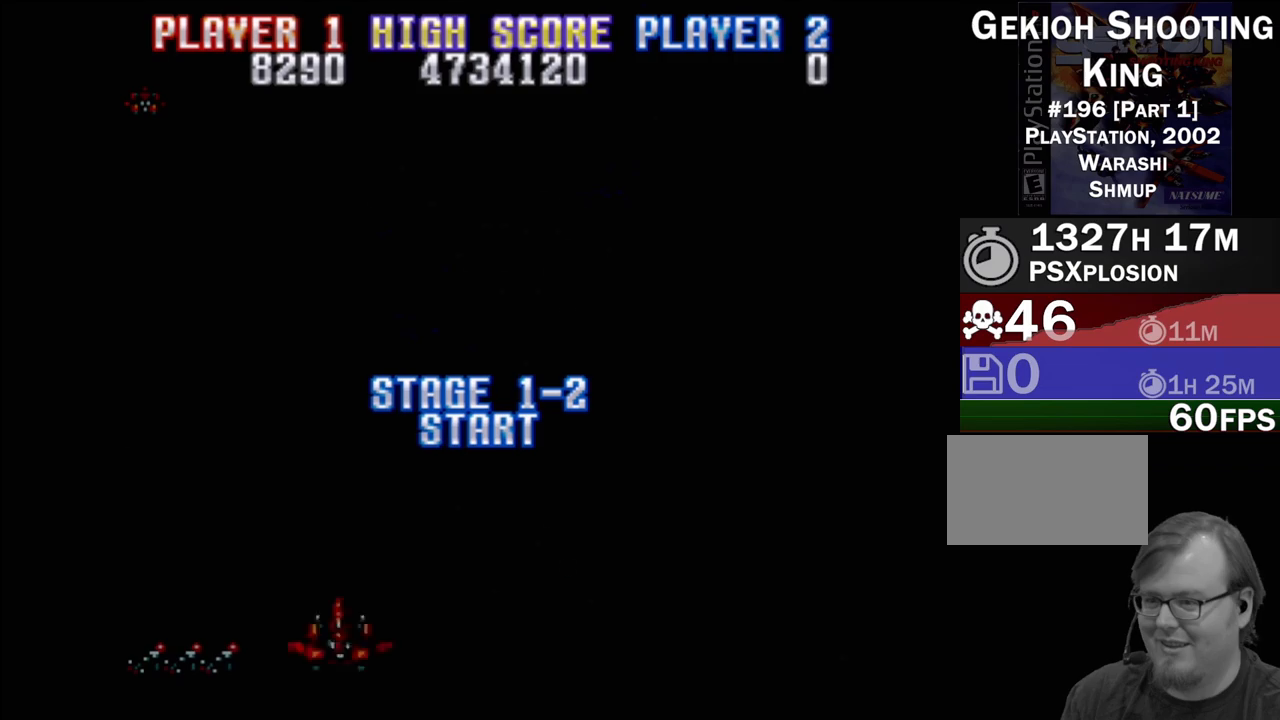
{"buttons": ["CROSS", "DPAD_UP"], "events": [[183, "DPAD_UP", "down"], [283, "CROSS", "down"]]}
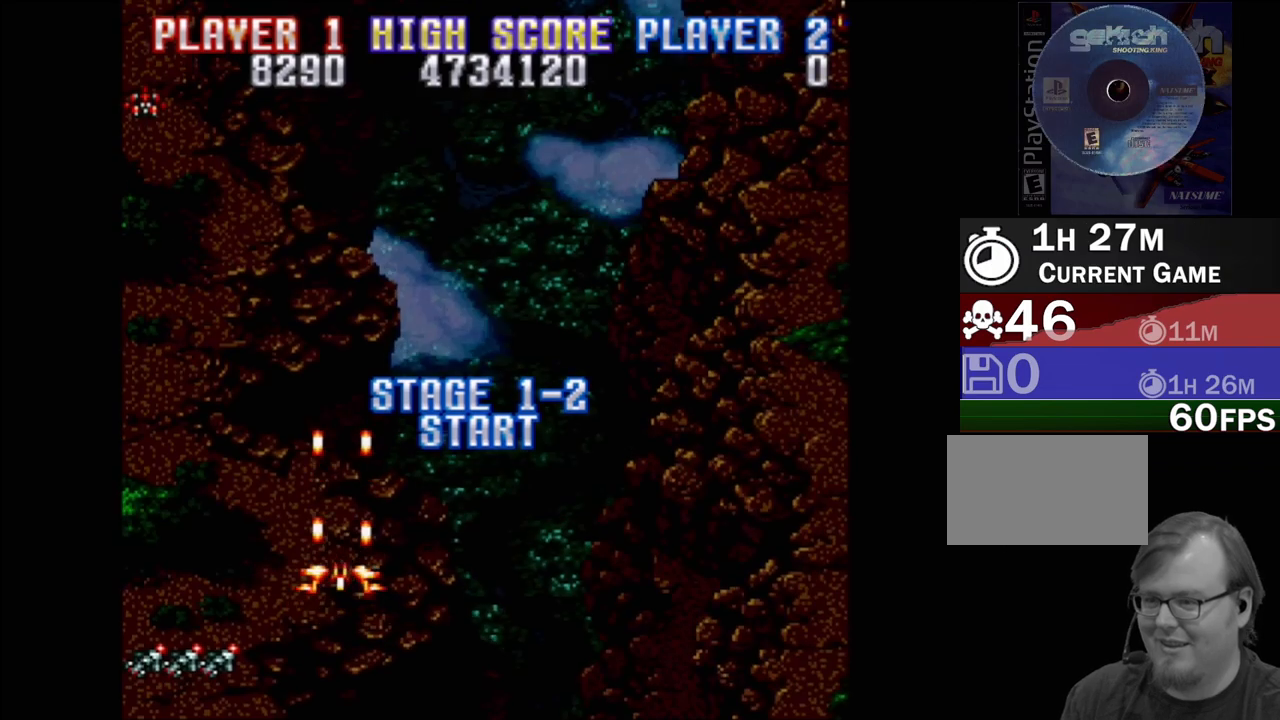
{"buttons": ["CROSS", "DPAD_RIGHT"], "events": [[167, "DPAD_RIGHT", "down"], [233, "DPAD_UP", "up"]]}
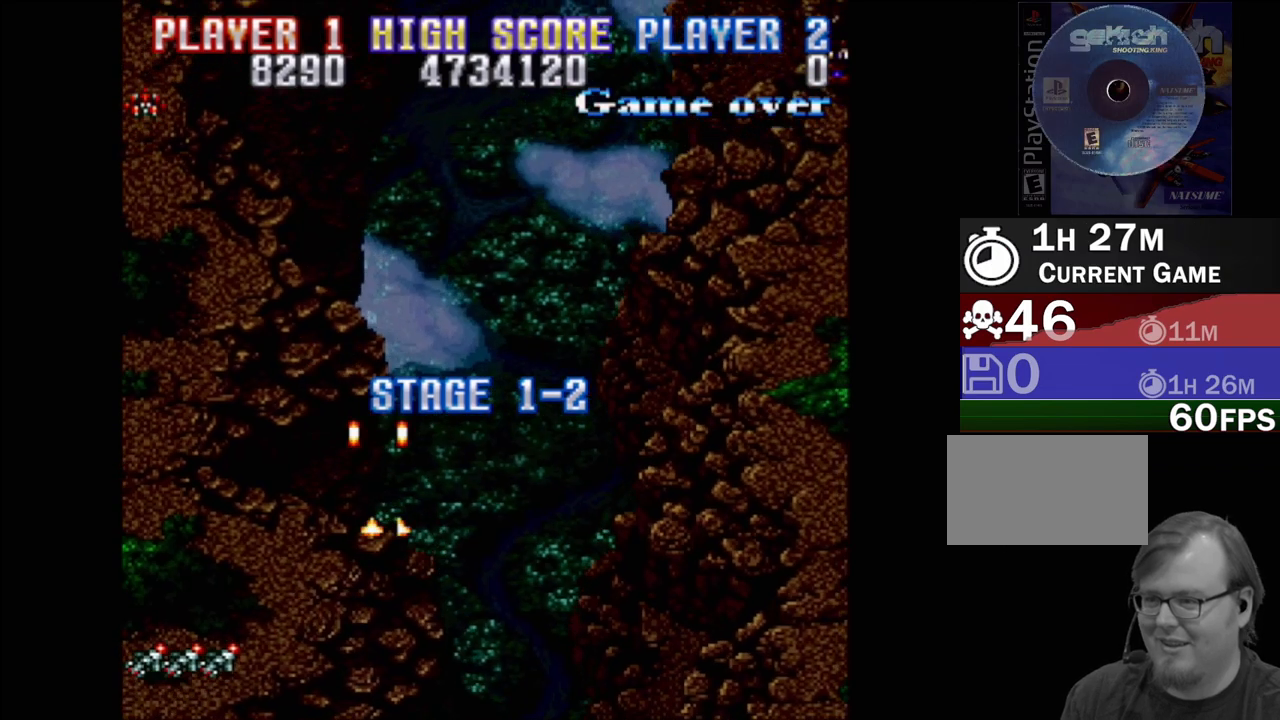
{"buttons": ["DPAD_UP"], "events": [[167, "CROSS", "up"], [267, "DPAD_UP", "down"], [367, "DPAD_RIGHT", "up"]]}
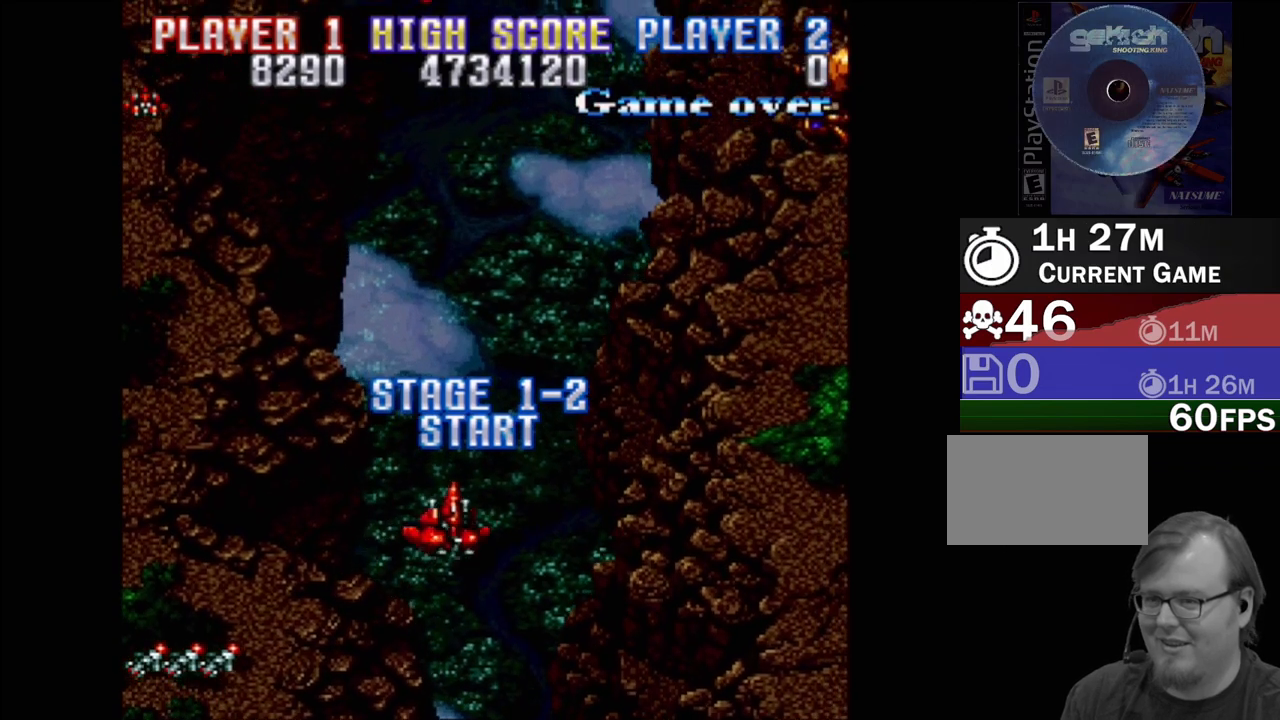
{"buttons": ["CROSS", "DPAD_RIGHT"], "events": [[17, "DPAD_RIGHT", "down"], [150, "DPAD_UP", "up"], [317, "CROSS", "down"]]}